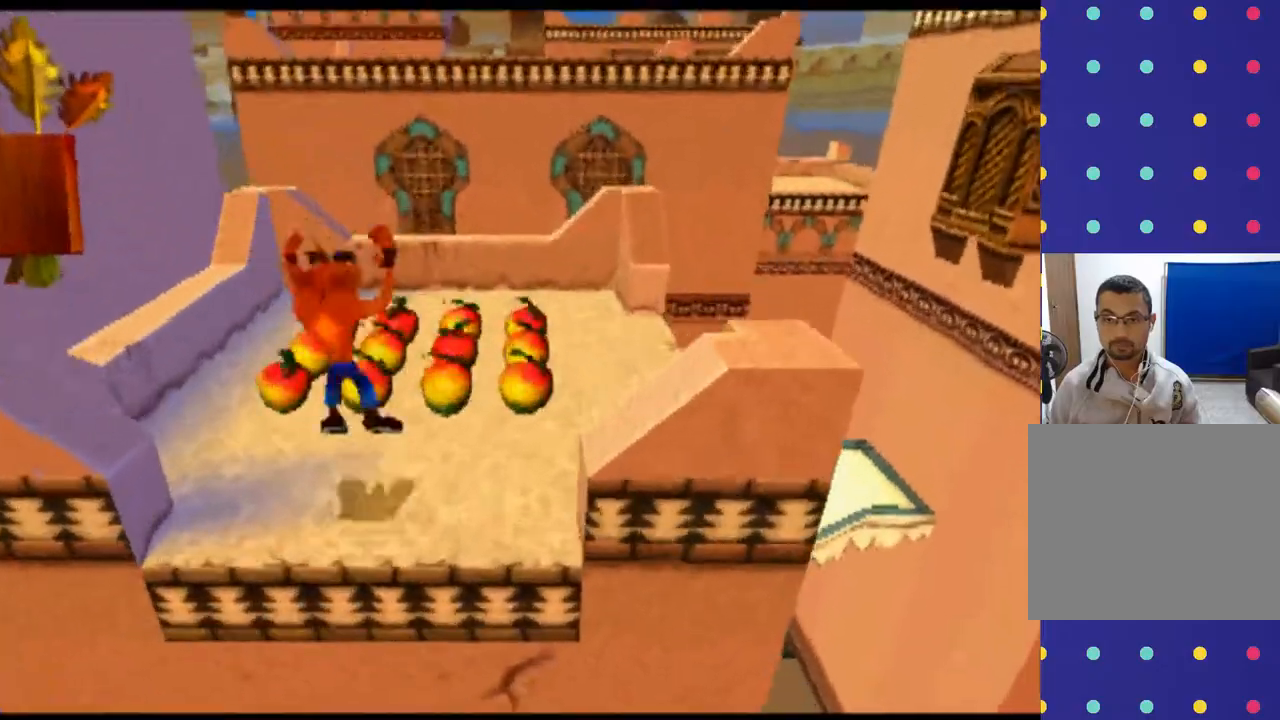
Gameplay with a controller (PlayStation layout); each line is a JSON object with the inputs held at the frame after it (dt_ms = milliseconds from this image to that frame). "events" lists button and stick changes between this image and that frame as [ms after this image, input, new state], when the widget could be followed in between. Not read: CROSS L3 R3 right_stick.
{"dt_ms": 500, "buttons": [], "left_stick": "right", "events": [[500, "left_stick", "right"]]}
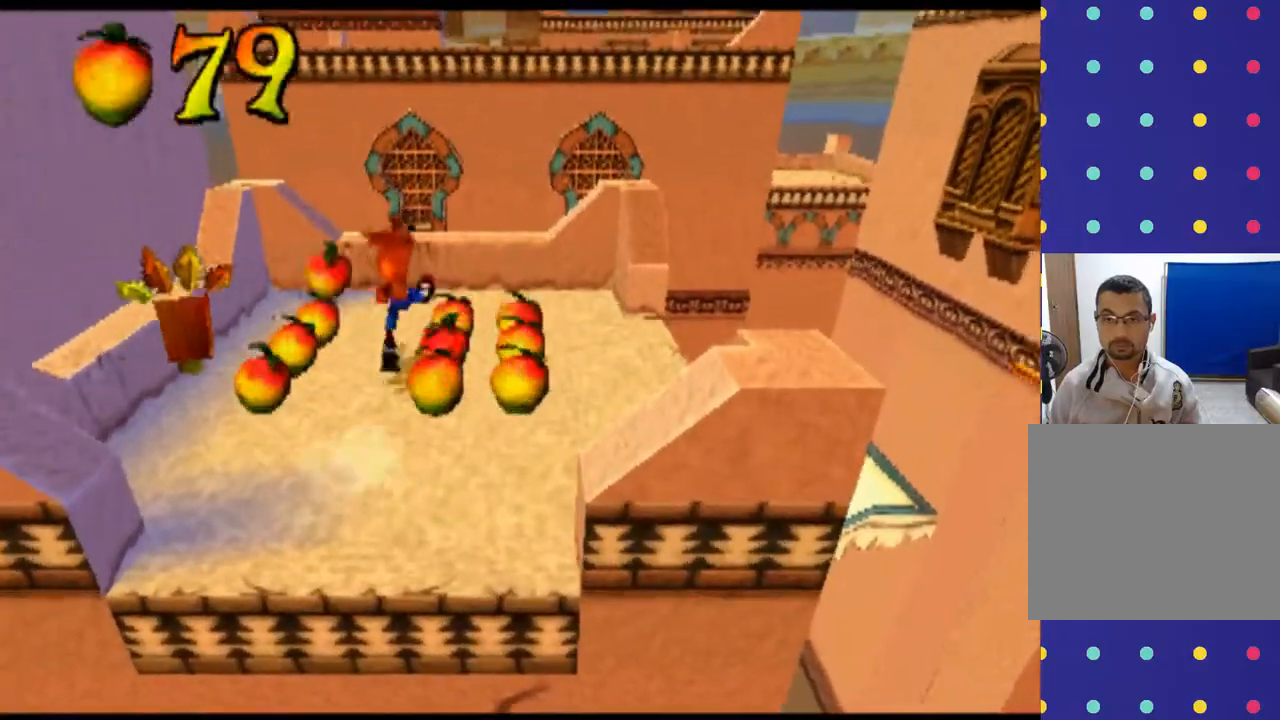
{"dt_ms": 500, "buttons": [], "left_stick": "center", "events": [[367, "left_stick", "center"]]}
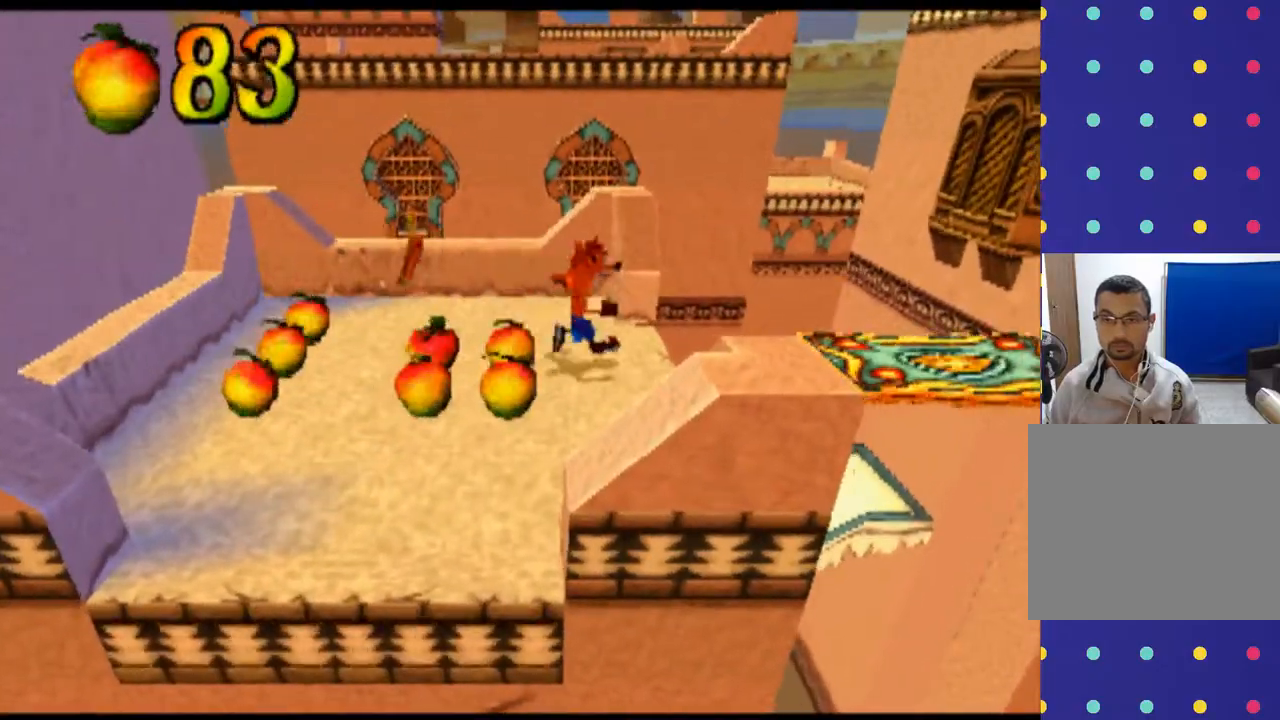
{"dt_ms": 500, "buttons": [], "left_stick": "right", "events": [[33, "left_stick", "right"]]}
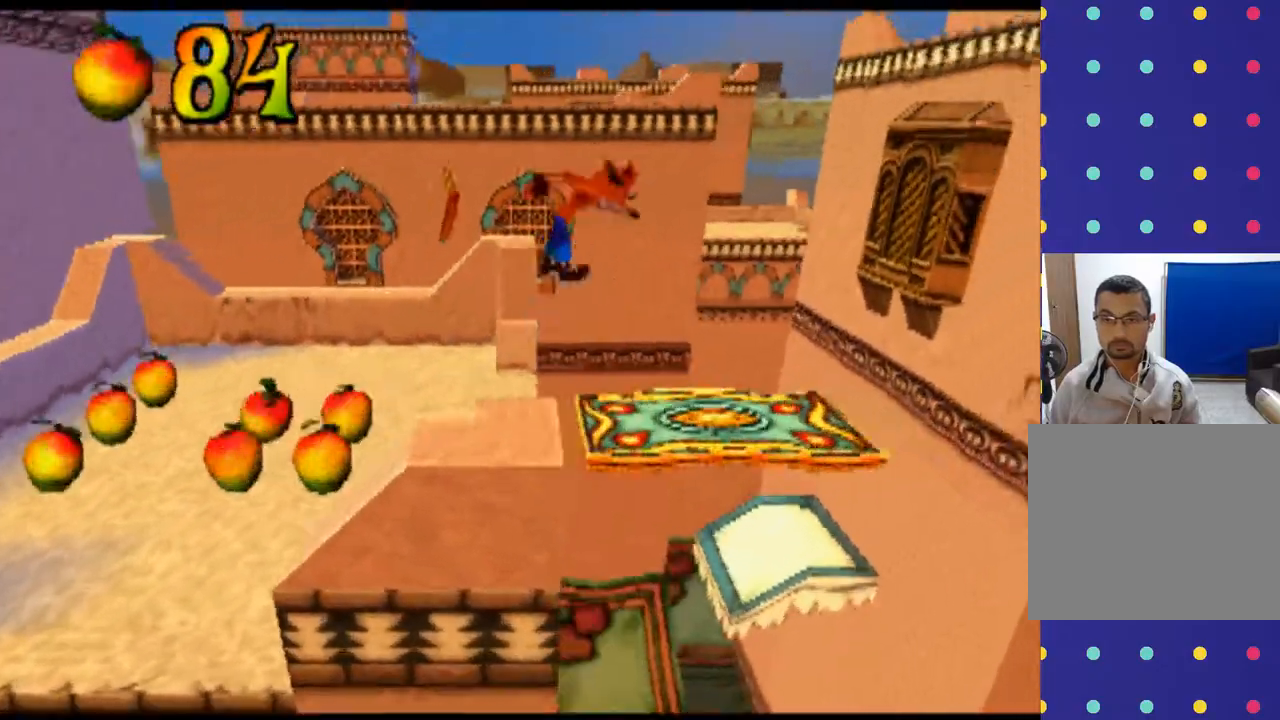
{"dt_ms": 500, "buttons": [], "left_stick": "center", "events": [[300, "left_stick", "center"]]}
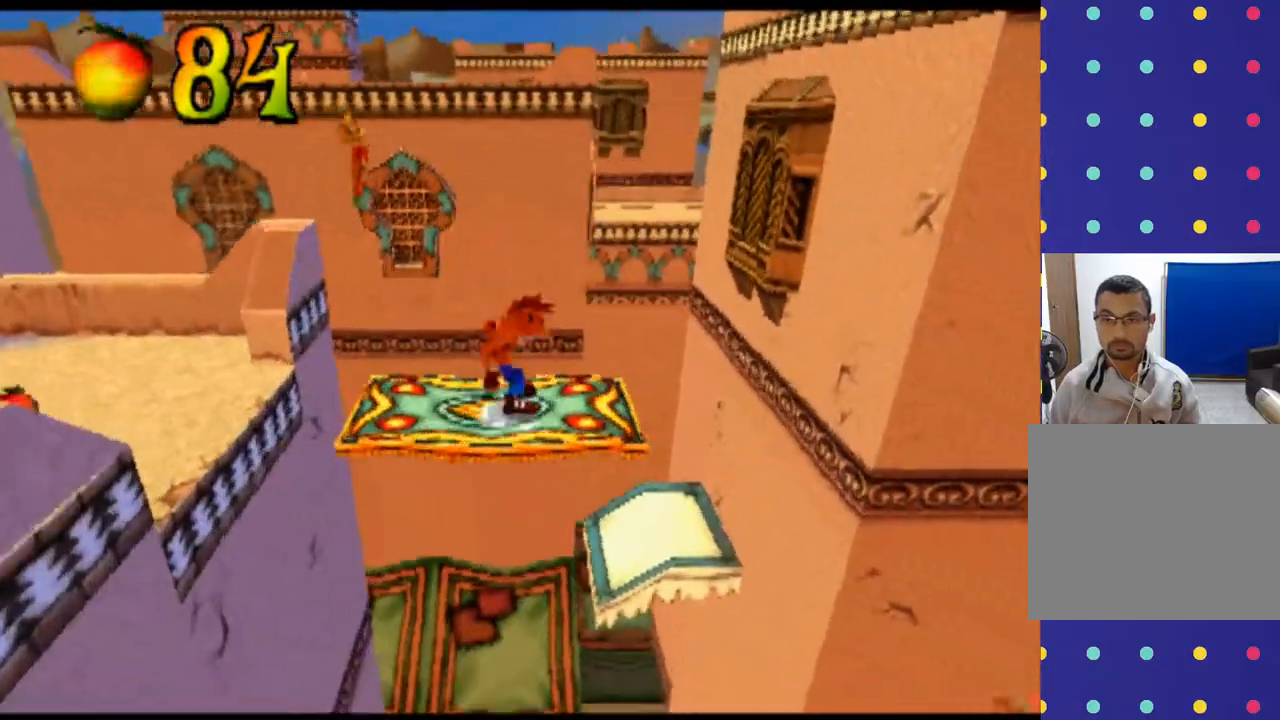
{"dt_ms": 500, "buttons": [], "left_stick": "center", "events": []}
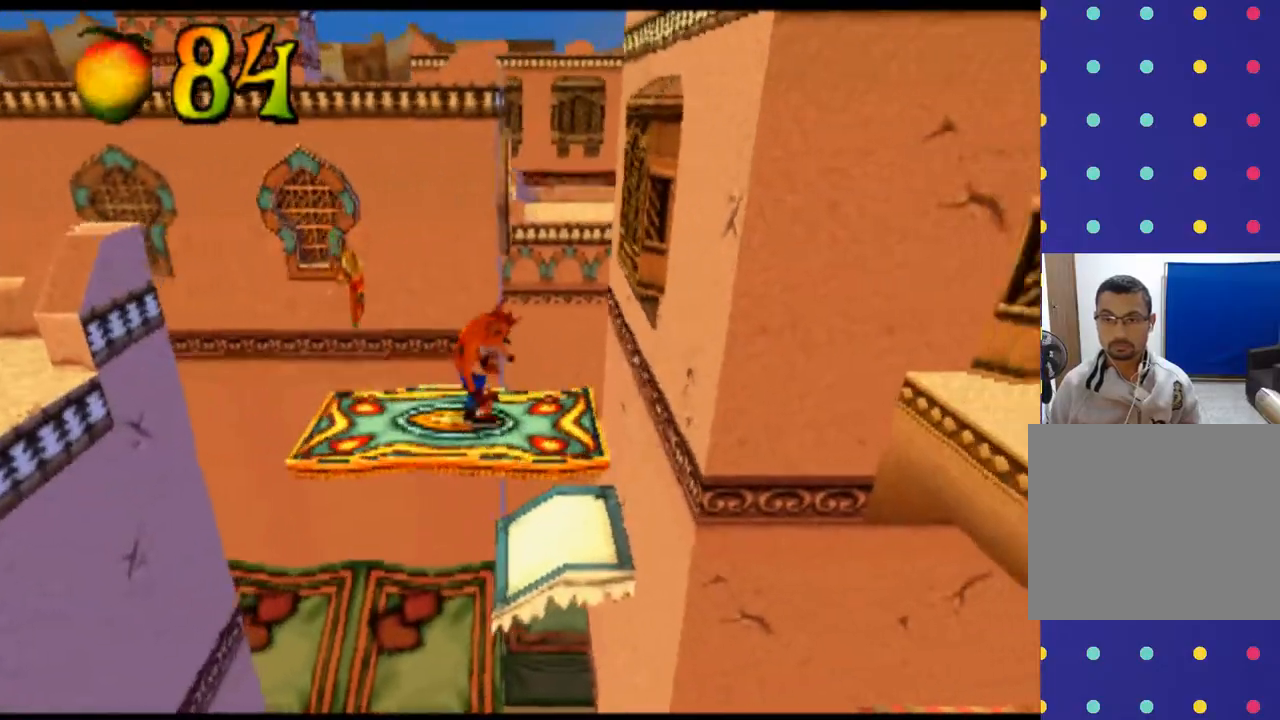
{"dt_ms": 1000, "buttons": [], "left_stick": "right"}
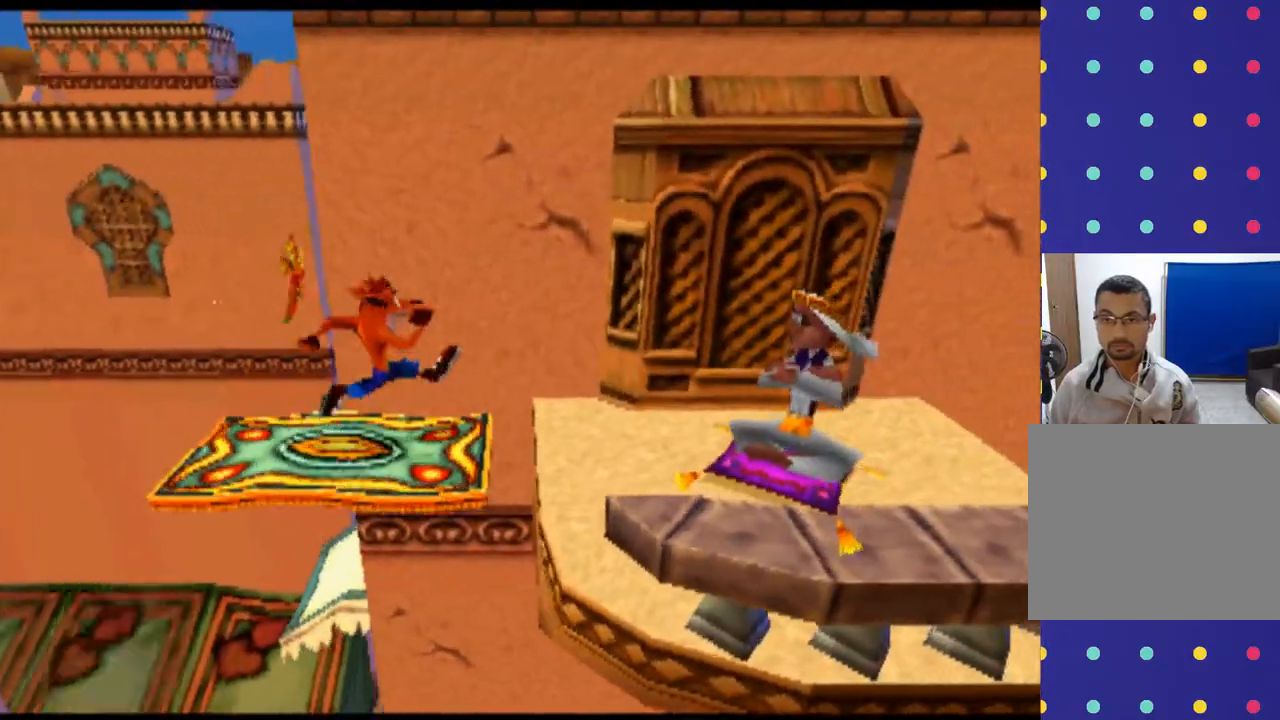
{"dt_ms": 500, "buttons": [], "left_stick": "right", "events": [[367, "SQUARE", "down"], [467, "SQUARE", "up"]]}
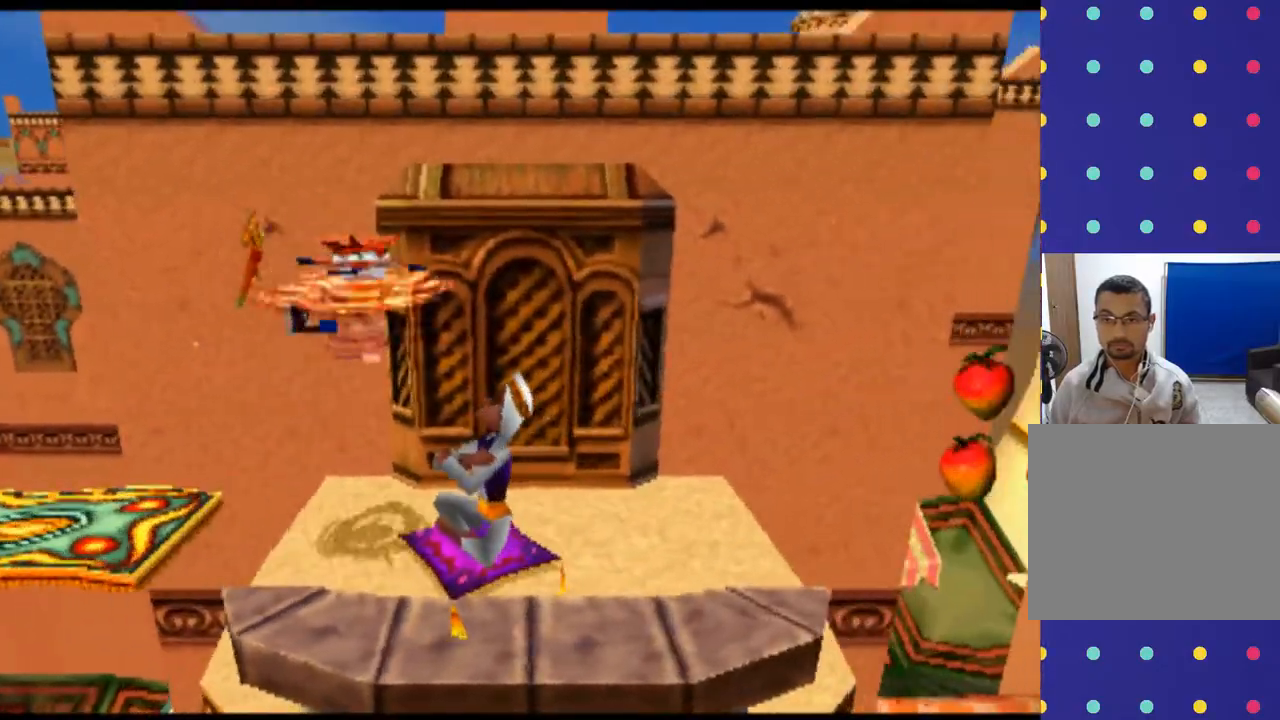
{"dt_ms": 500, "buttons": [], "left_stick": "center", "events": [[100, "SQUARE", "down"], [233, "SQUARE", "up"], [333, "SQUARE", "down"], [433, "SQUARE", "up"], [433, "left_stick", "center"]]}
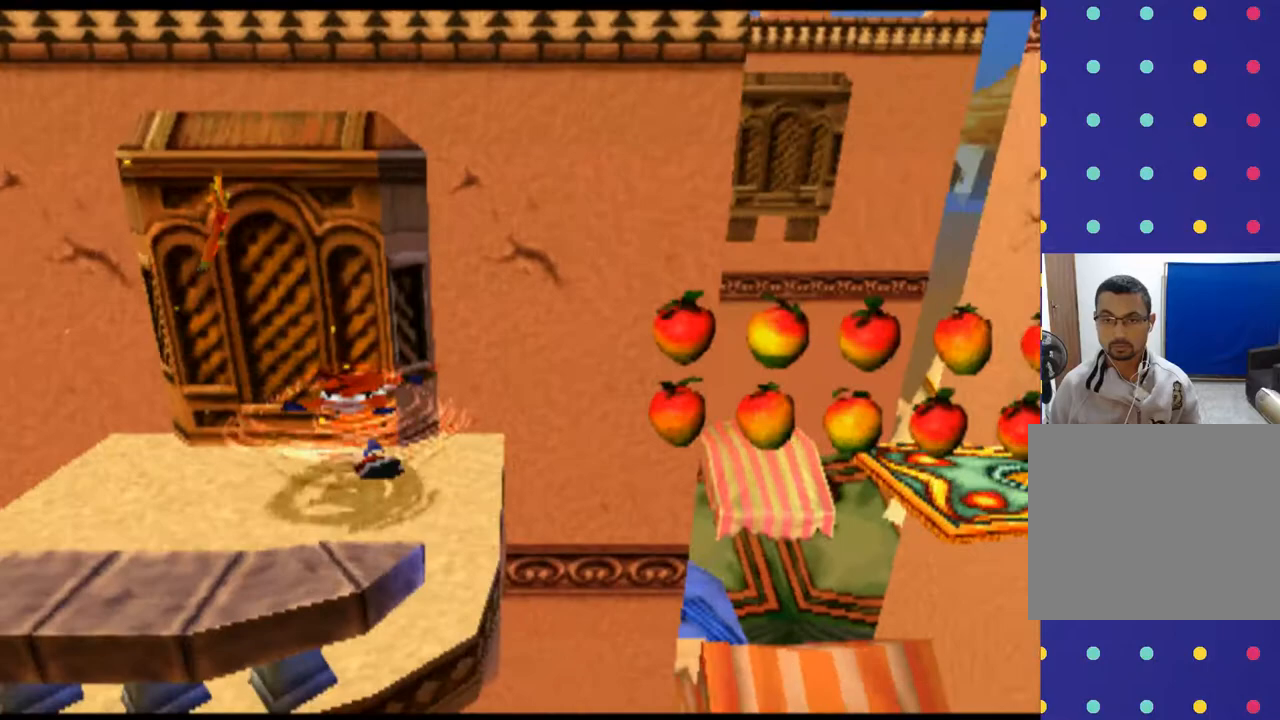
{"dt_ms": 500, "buttons": [], "left_stick": "center", "events": []}
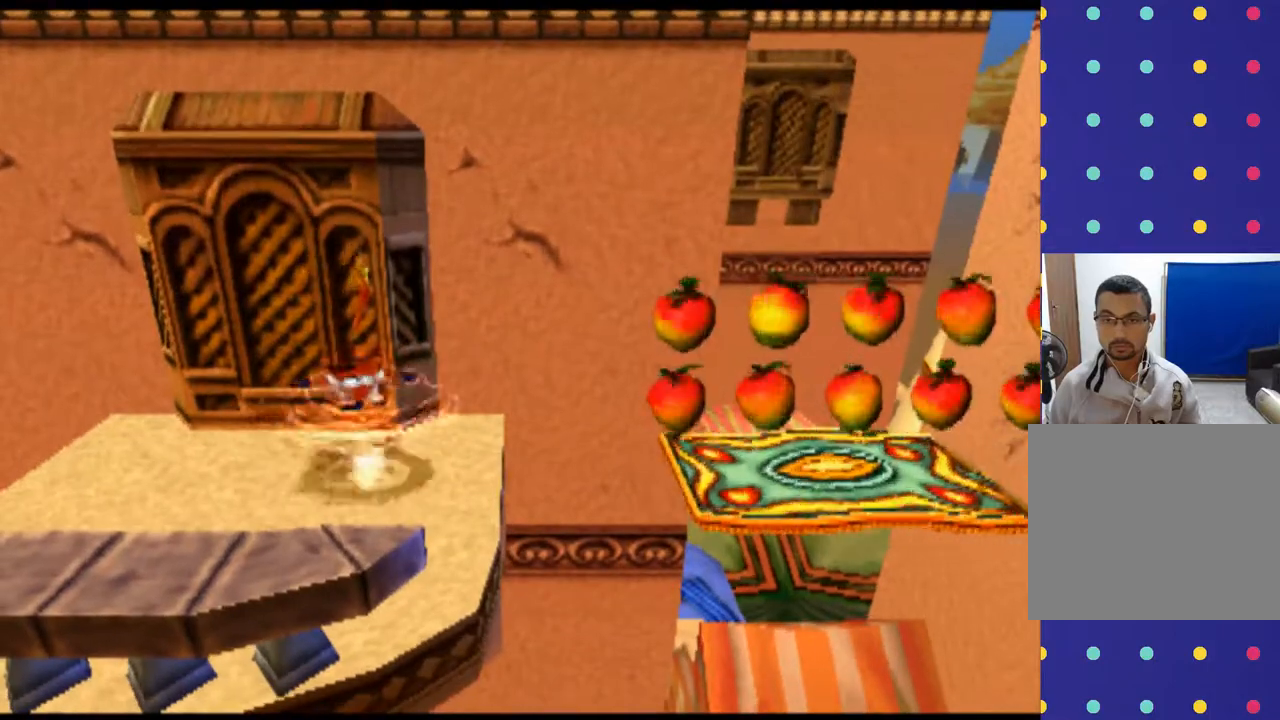
{"dt_ms": 500, "buttons": [], "left_stick": "right", "events": [[100, "left_stick", "right"]]}
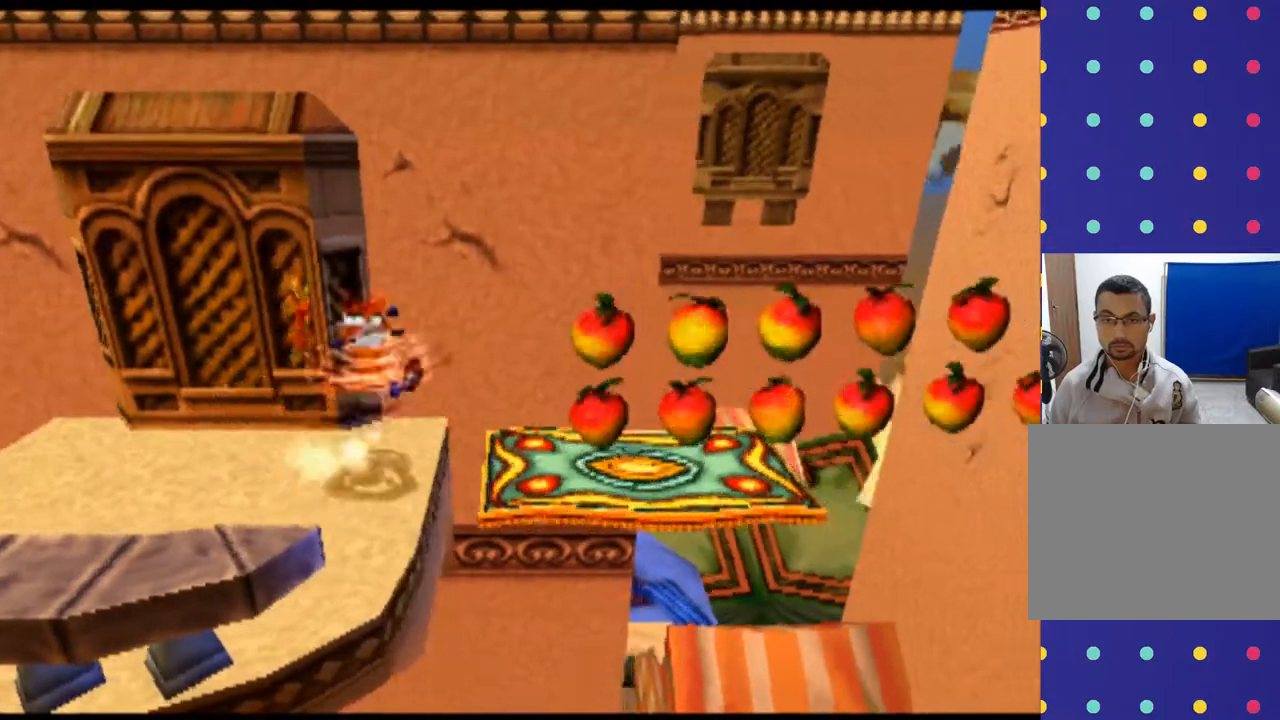
{"dt_ms": 500, "buttons": [], "left_stick": "right", "events": []}
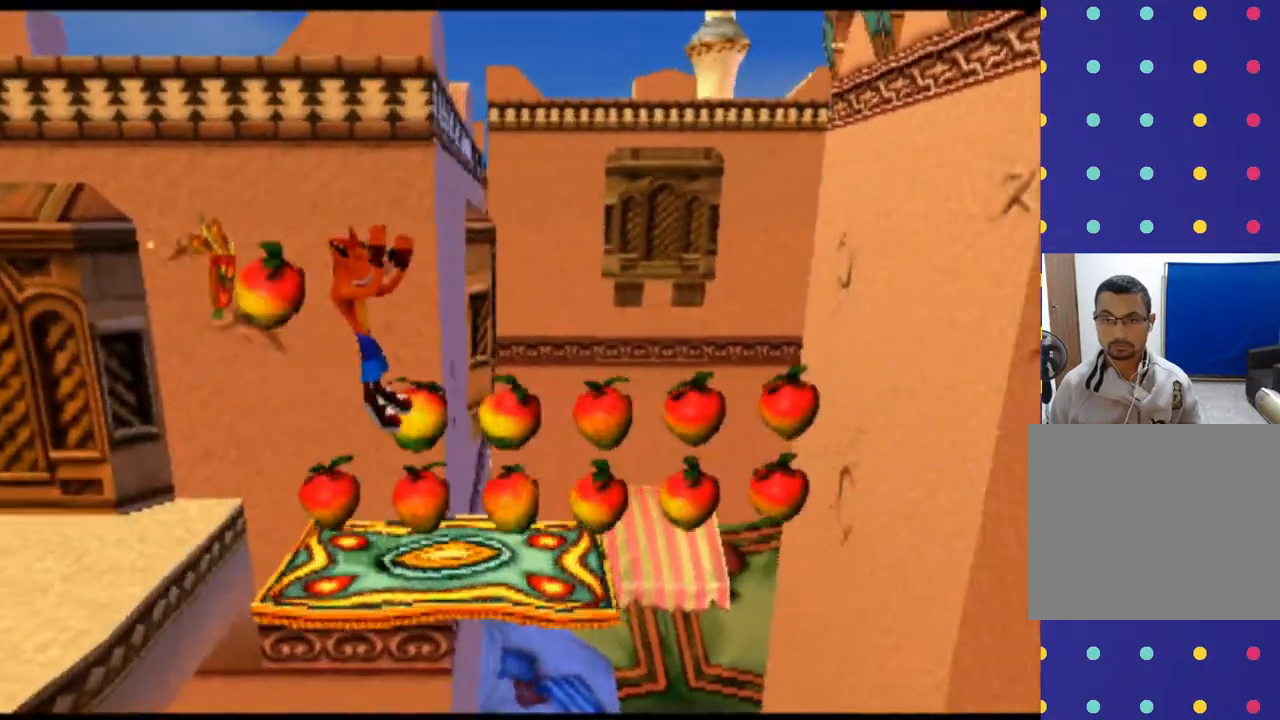
{"dt_ms": 1000, "buttons": [], "left_stick": "center"}
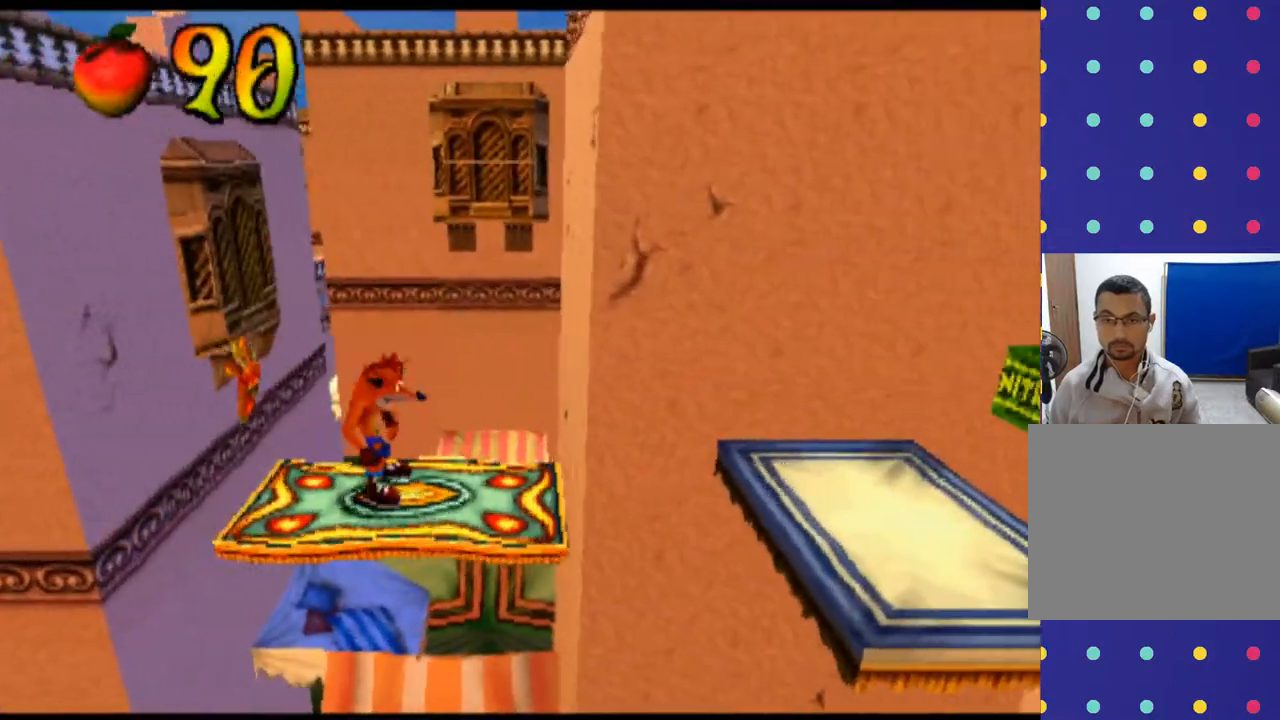
{"dt_ms": 500, "buttons": [], "left_stick": "right", "events": [[400, "left_stick", "right"]]}
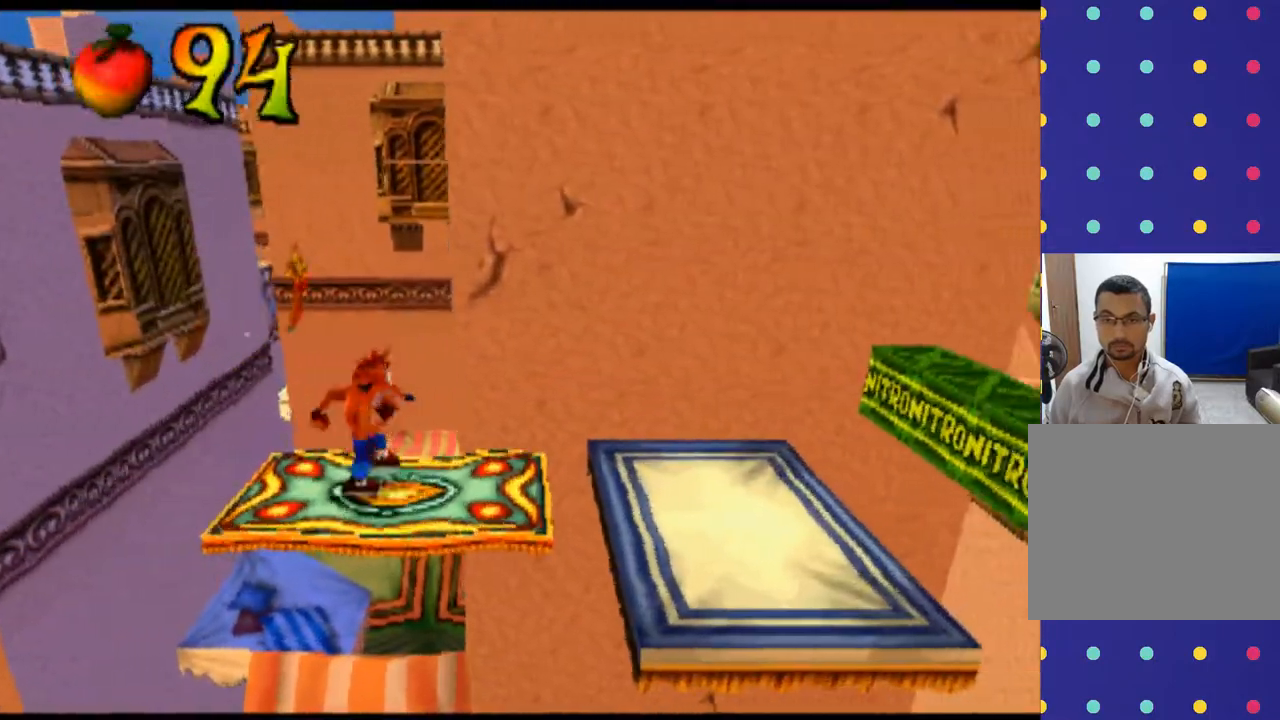
{"dt_ms": 500, "buttons": [], "left_stick": "center", "events": [[500, "left_stick", "center"]]}
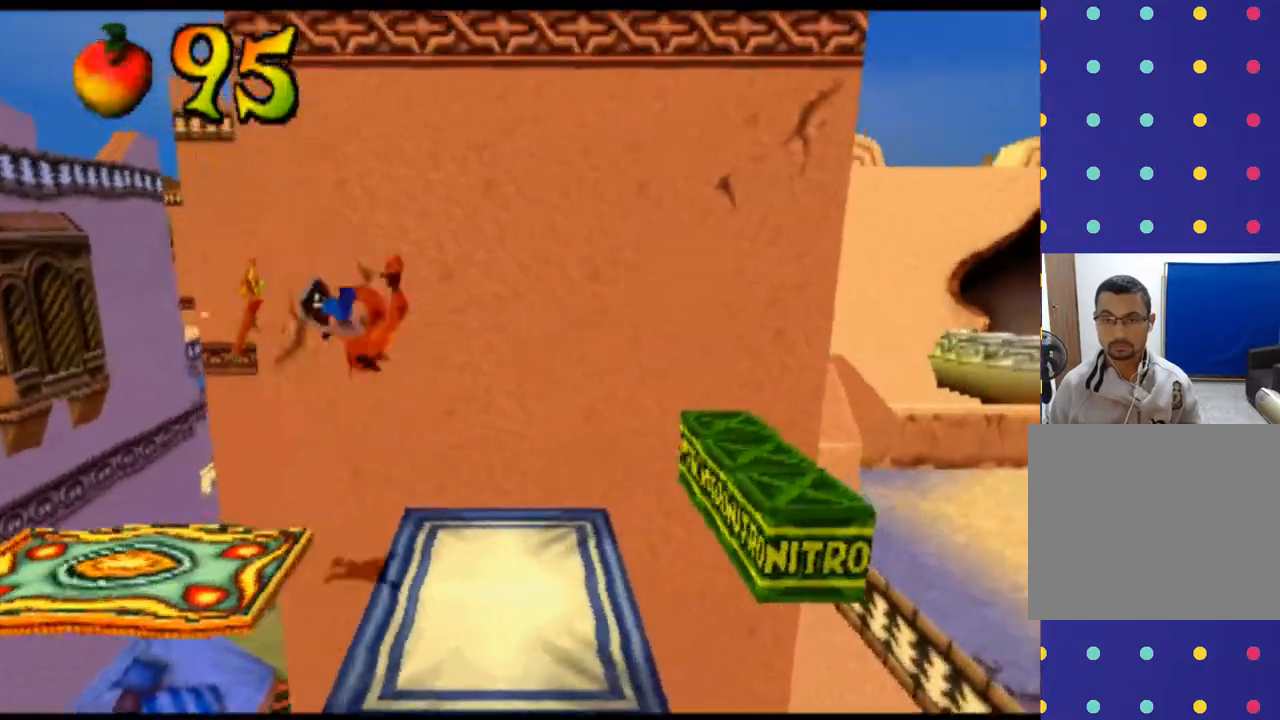
{"dt_ms": 500, "buttons": [], "left_stick": "center", "events": [[300, "left_stick", "left"], [500, "left_stick", "center"]]}
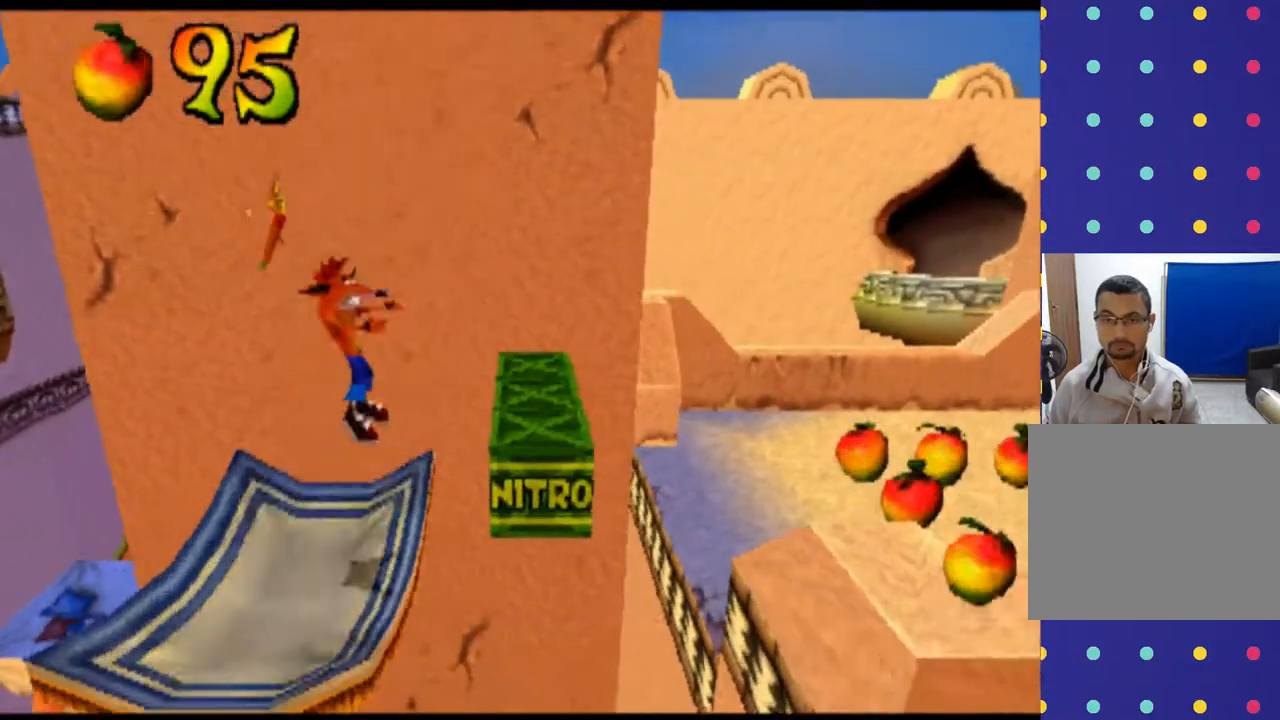
{"dt_ms": 500, "buttons": [], "left_stick": "right", "events": [[100, "left_stick", "right"]]}
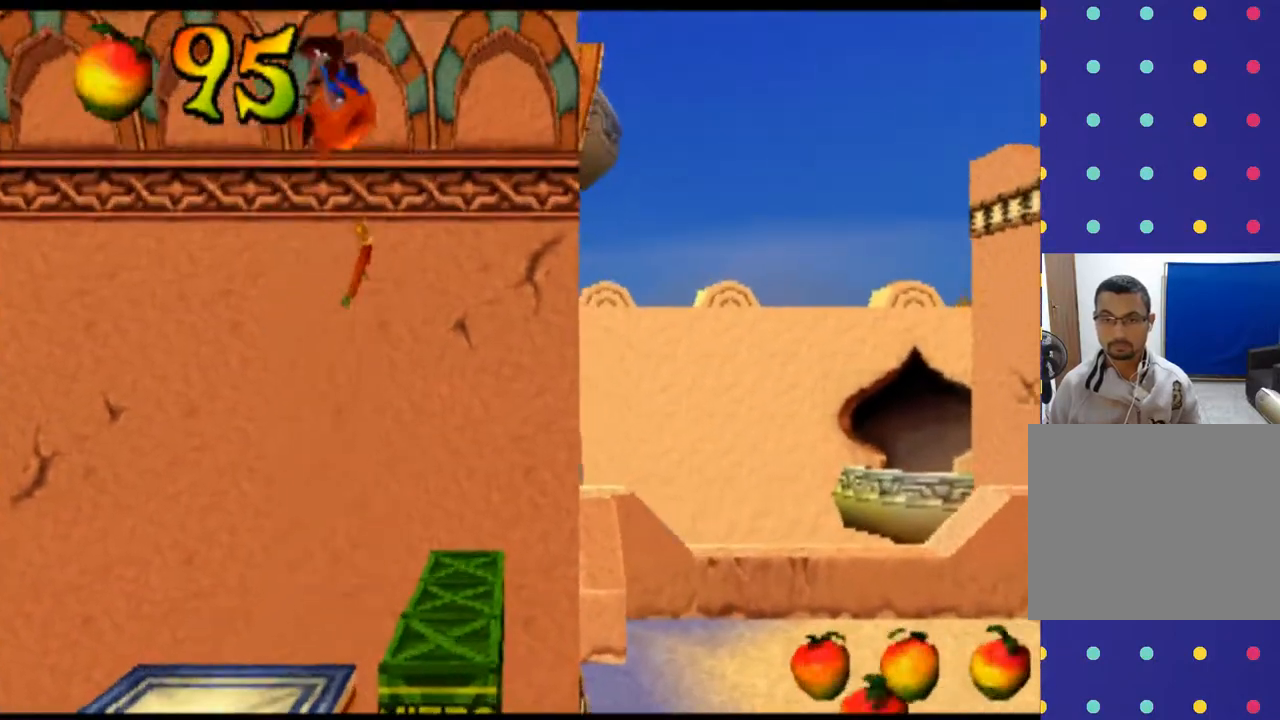
{"dt_ms": 500, "buttons": [], "left_stick": "right", "events": []}
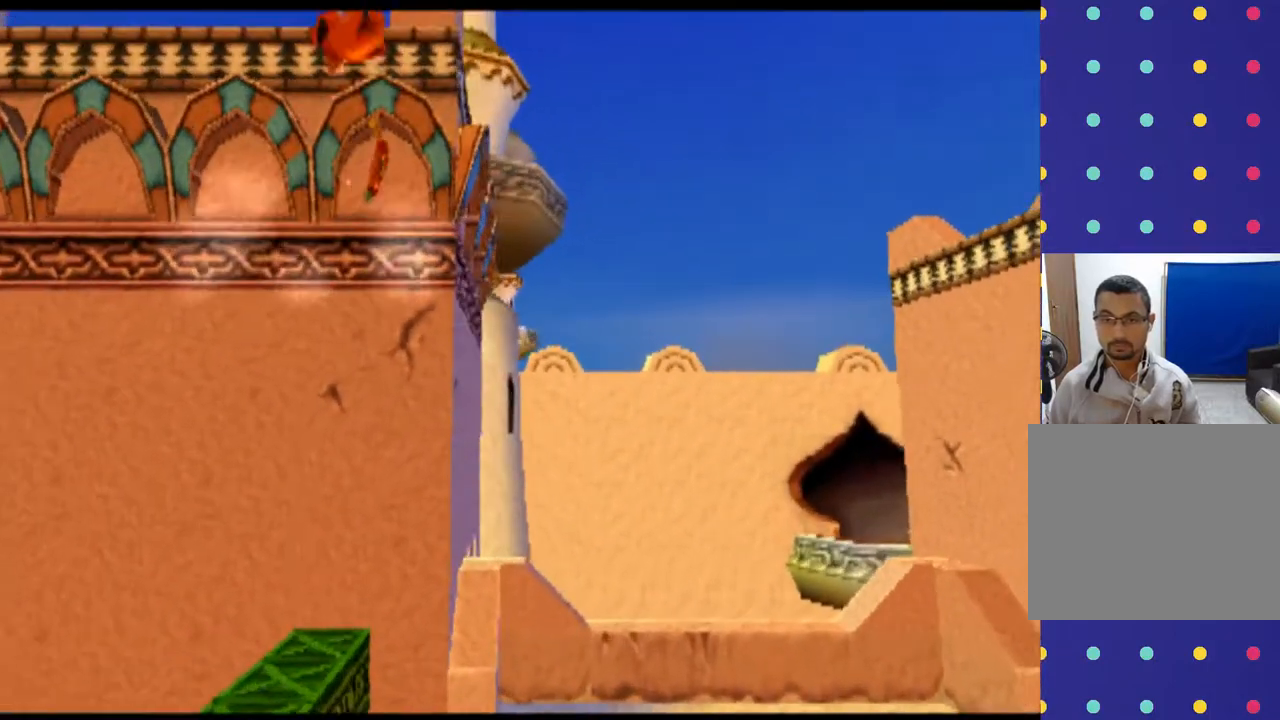
{"dt_ms": 500, "buttons": [], "left_stick": "center", "events": [[467, "left_stick", "center"]]}
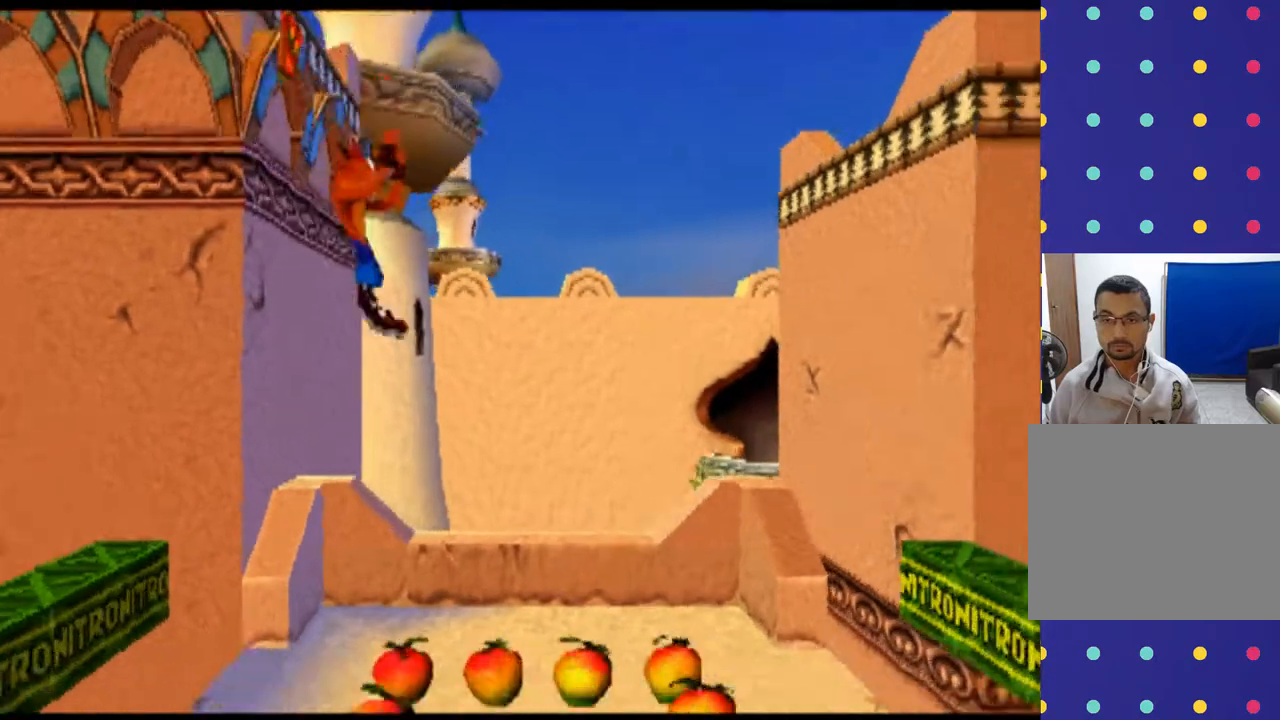
{"dt_ms": 500, "buttons": [], "left_stick": "right", "events": [[400, "left_stick", "right"]]}
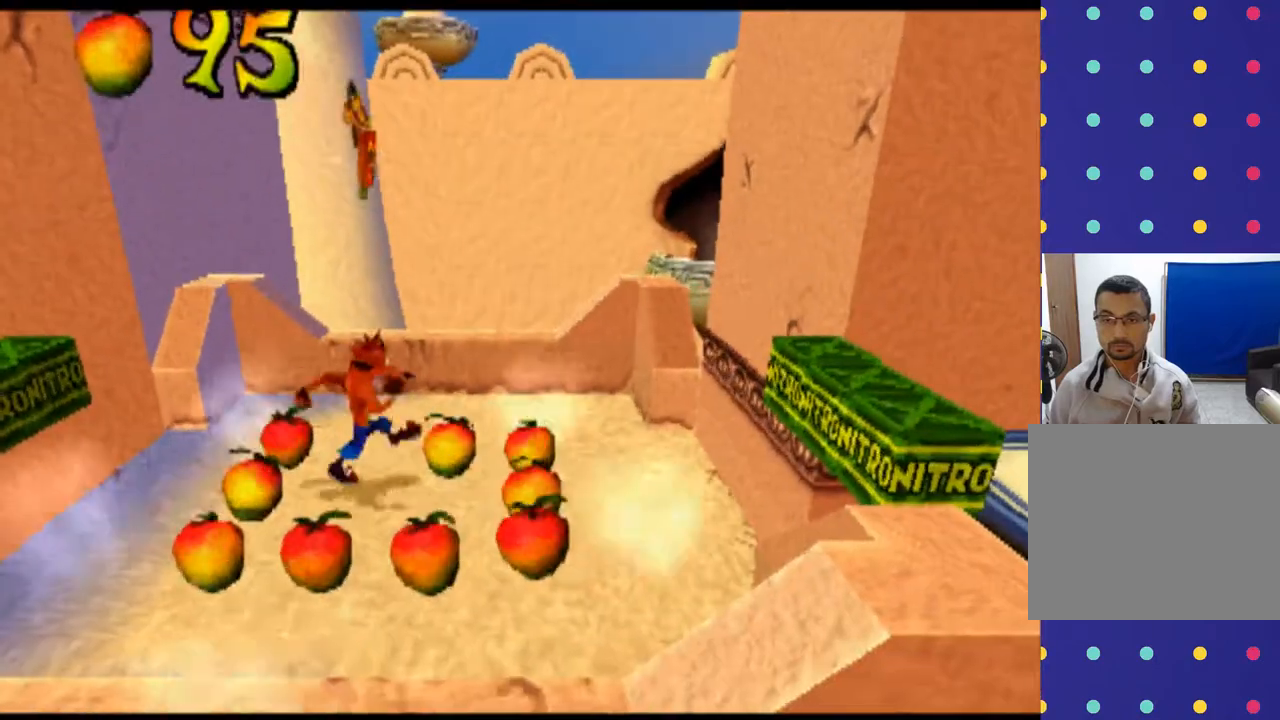
{"dt_ms": 500, "buttons": [], "left_stick": "center", "events": [[367, "left_stick", "center"]]}
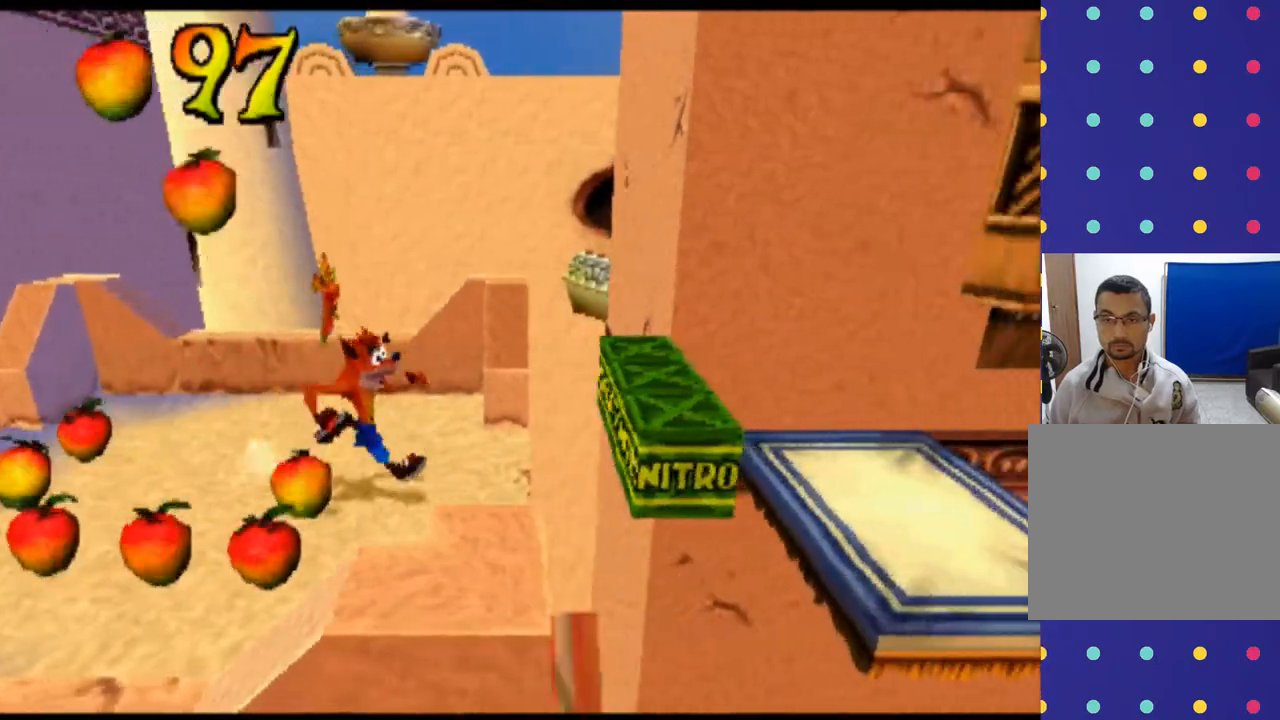
{"dt_ms": 500, "buttons": ["SQUARE"], "left_stick": "right", "events": [[267, "left_stick", "right"], [500, "SQUARE", "down"]]}
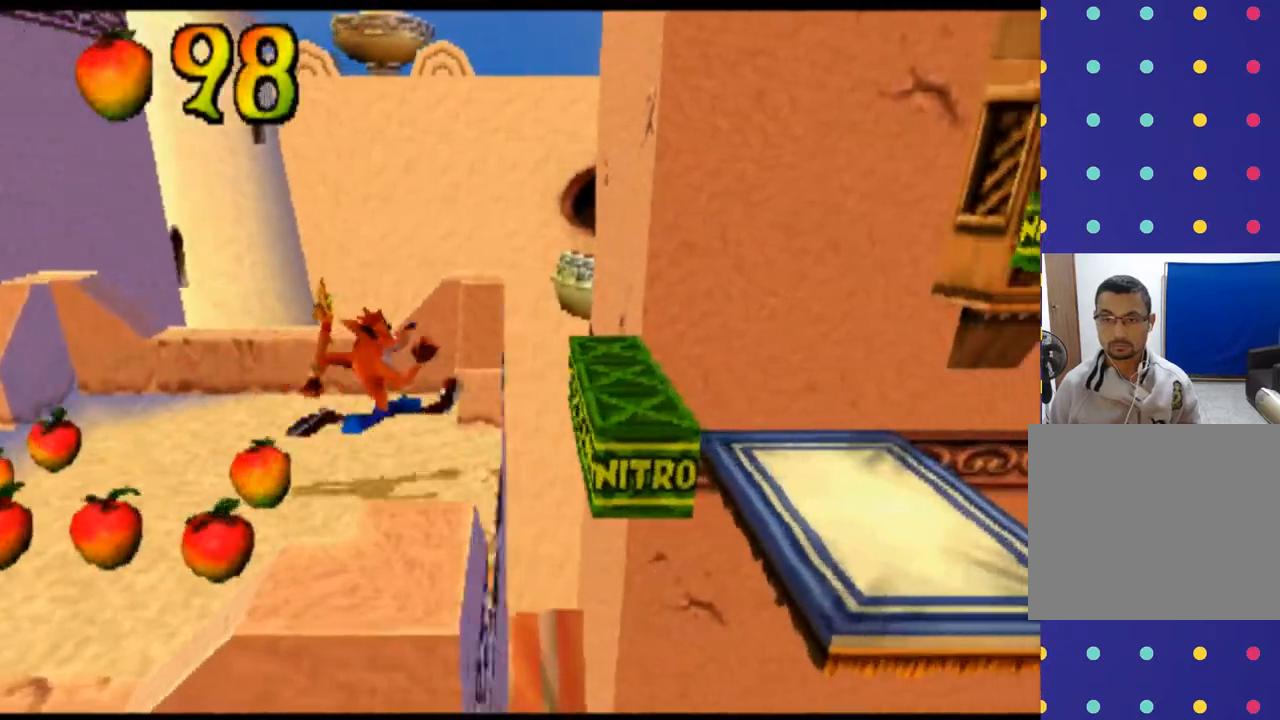
{"dt_ms": 500, "buttons": [], "left_stick": "right", "events": [[167, "SQUARE", "up"], [200, "SQUARE", "down"], [233, "SQUARE", "up"]]}
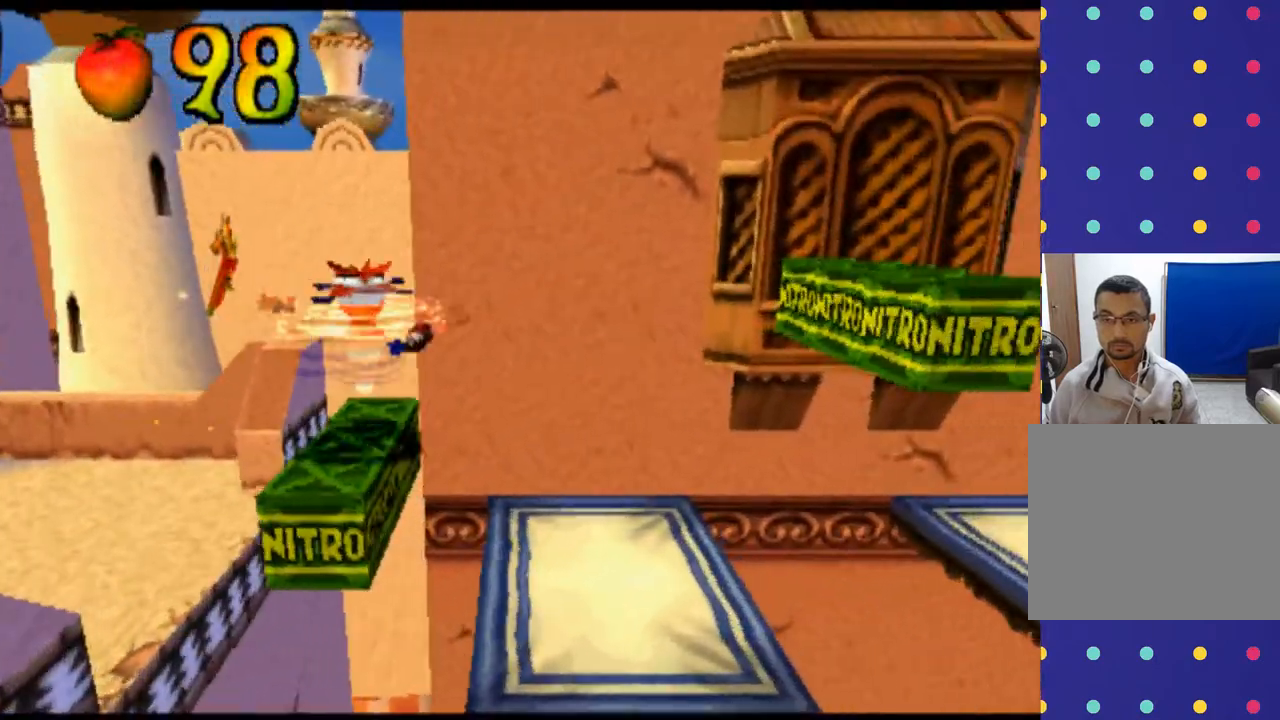
{"dt_ms": 500, "buttons": [], "left_stick": "center", "events": [[400, "left_stick", "center"]]}
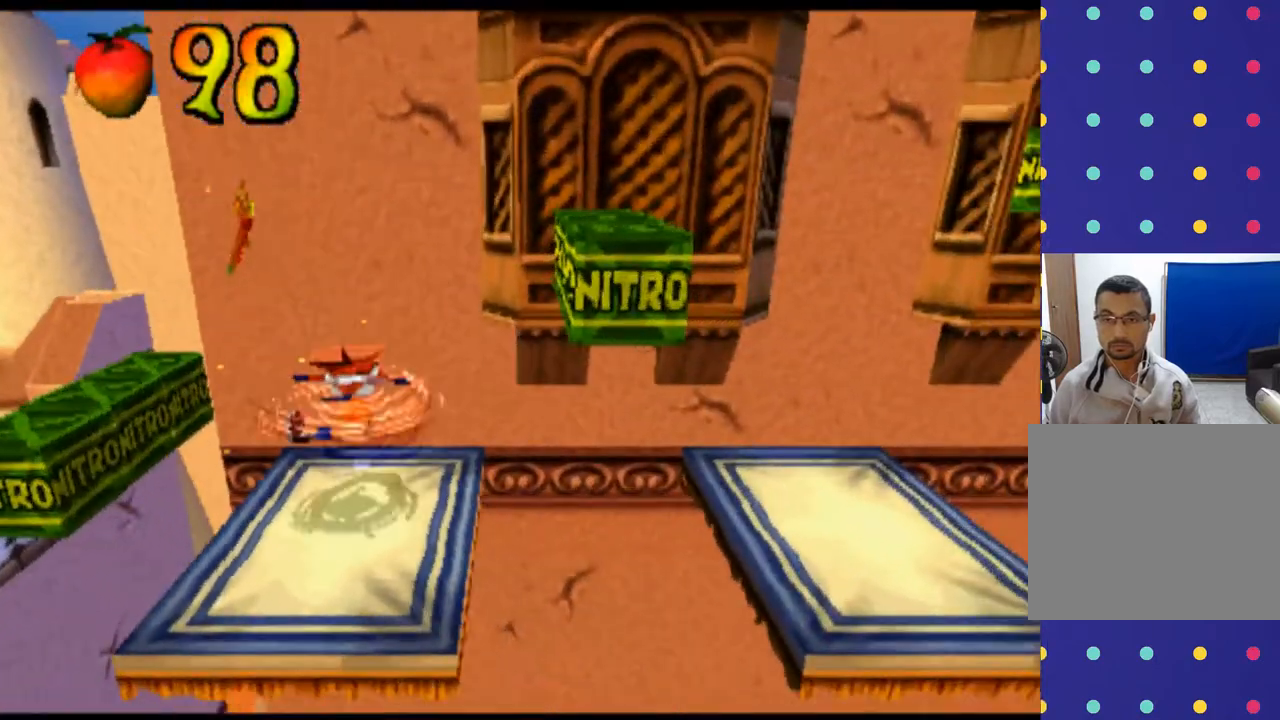
{"dt_ms": 500, "buttons": [], "left_stick": "right", "events": [[33, "left_stick", "left"], [367, "left_stick", "center"], [467, "left_stick", "right"]]}
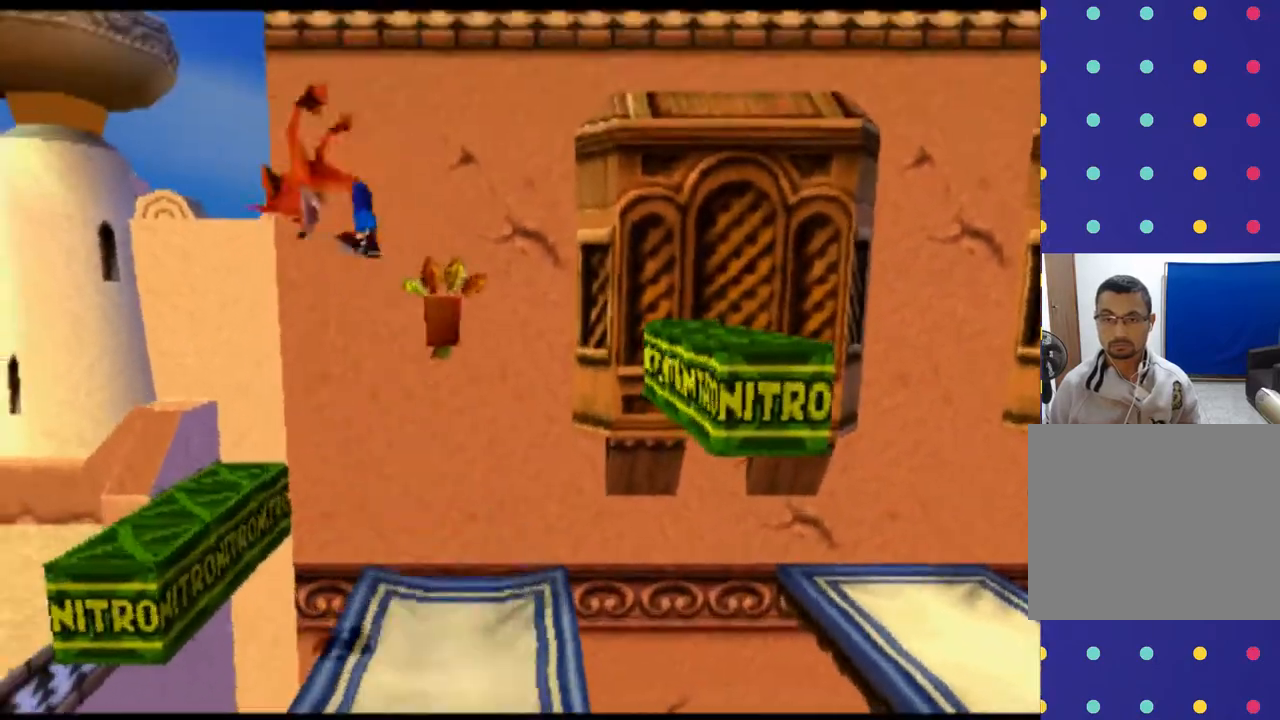
{"dt_ms": 500, "buttons": [], "left_stick": "center", "events": [[233, "left_stick", "center"]]}
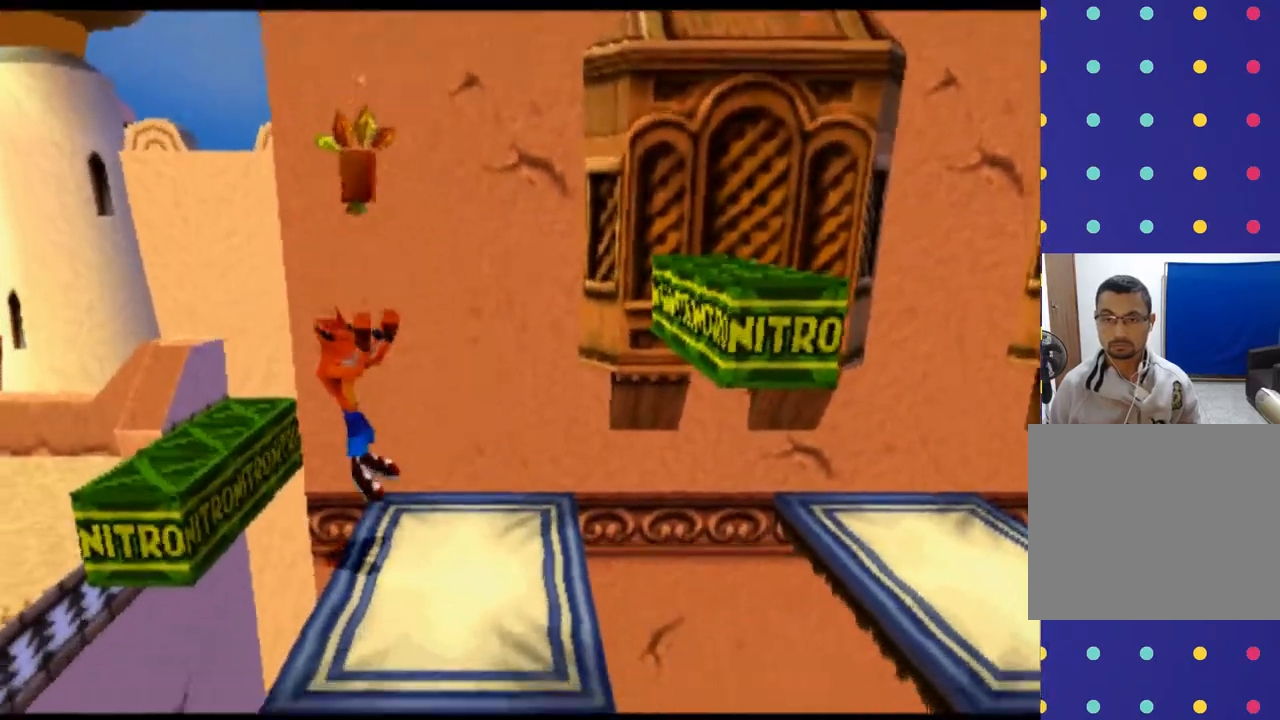
{"dt_ms": 500, "buttons": [], "left_stick": "center", "events": [[33, "left_stick", "right"], [233, "left_stick", "center"]]}
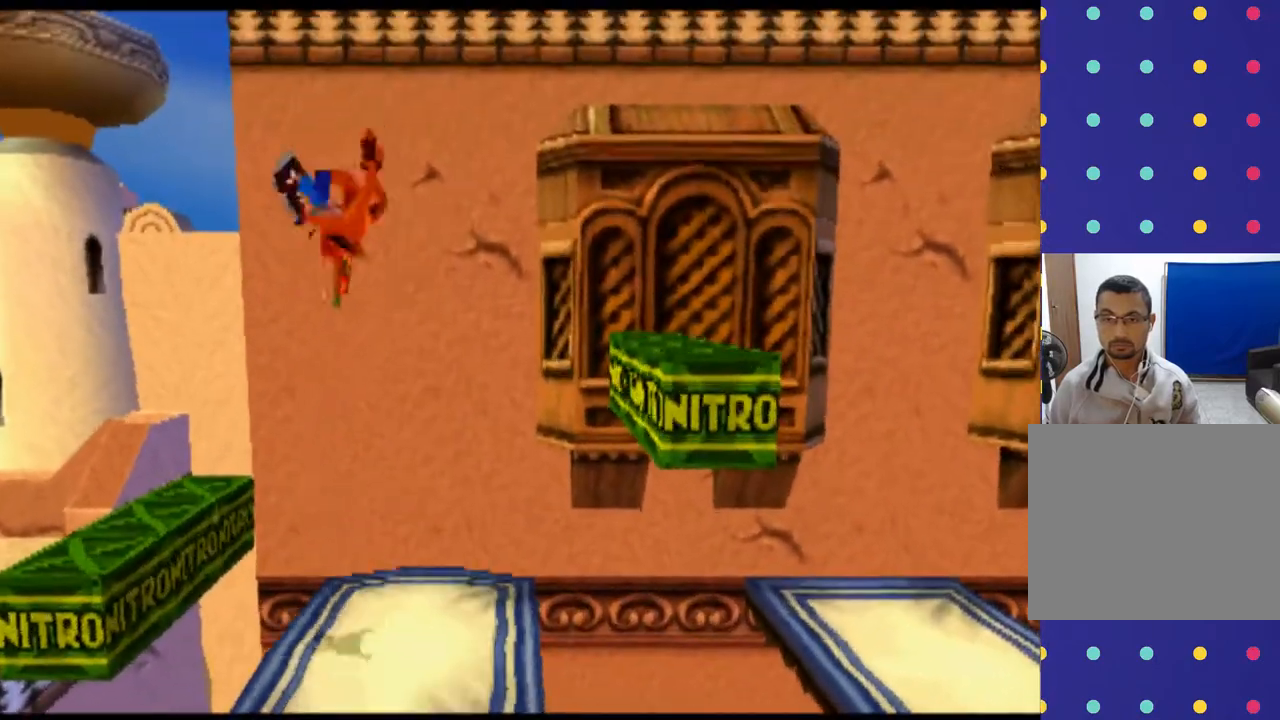
{"dt_ms": 1000, "buttons": [], "left_stick": "center"}
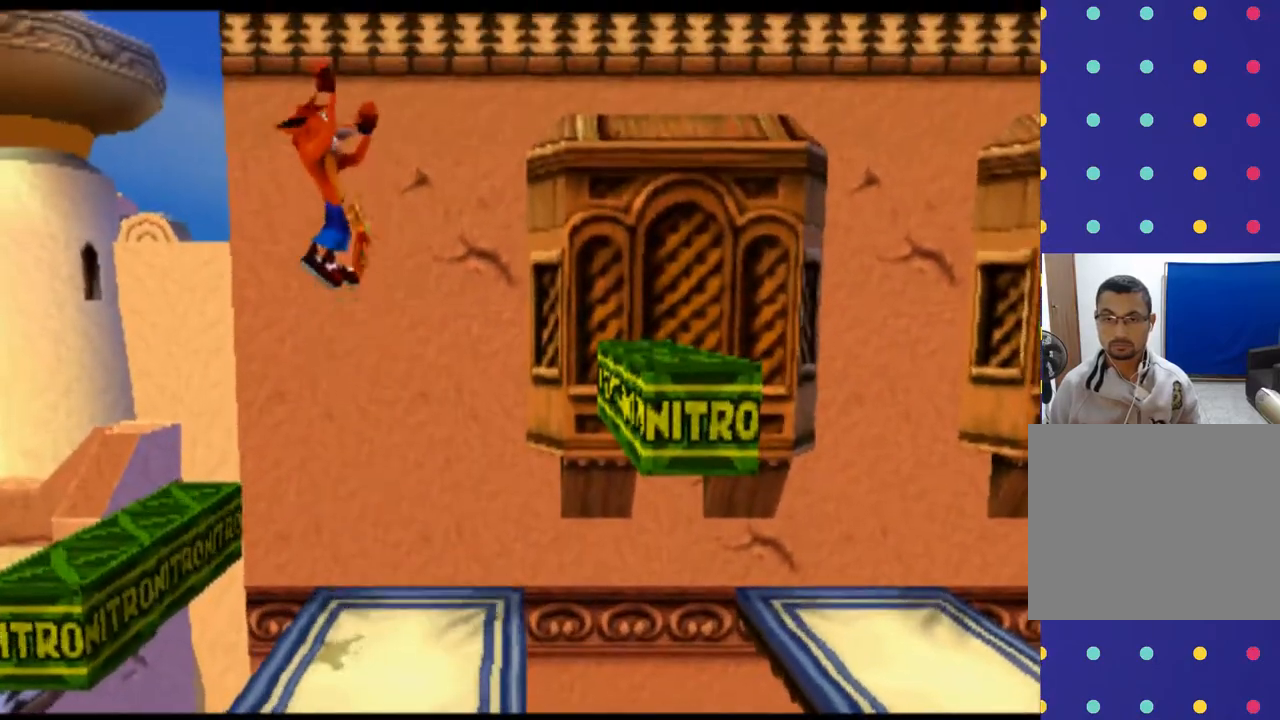
{"dt_ms": 500, "buttons": [], "left_stick": "center", "events": [[67, "left_stick", "right"], [467, "left_stick", "center"]]}
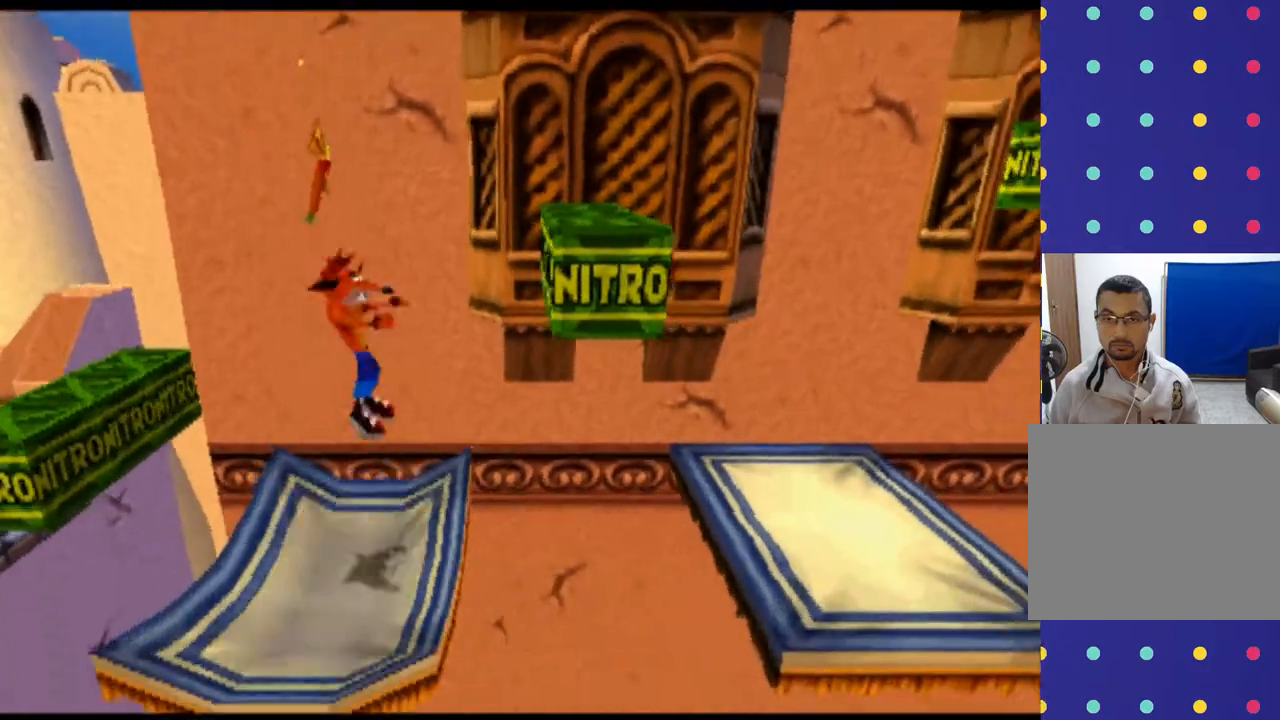
{"dt_ms": 500, "buttons": [], "left_stick": "right", "events": [[167, "left_stick", "right"]]}